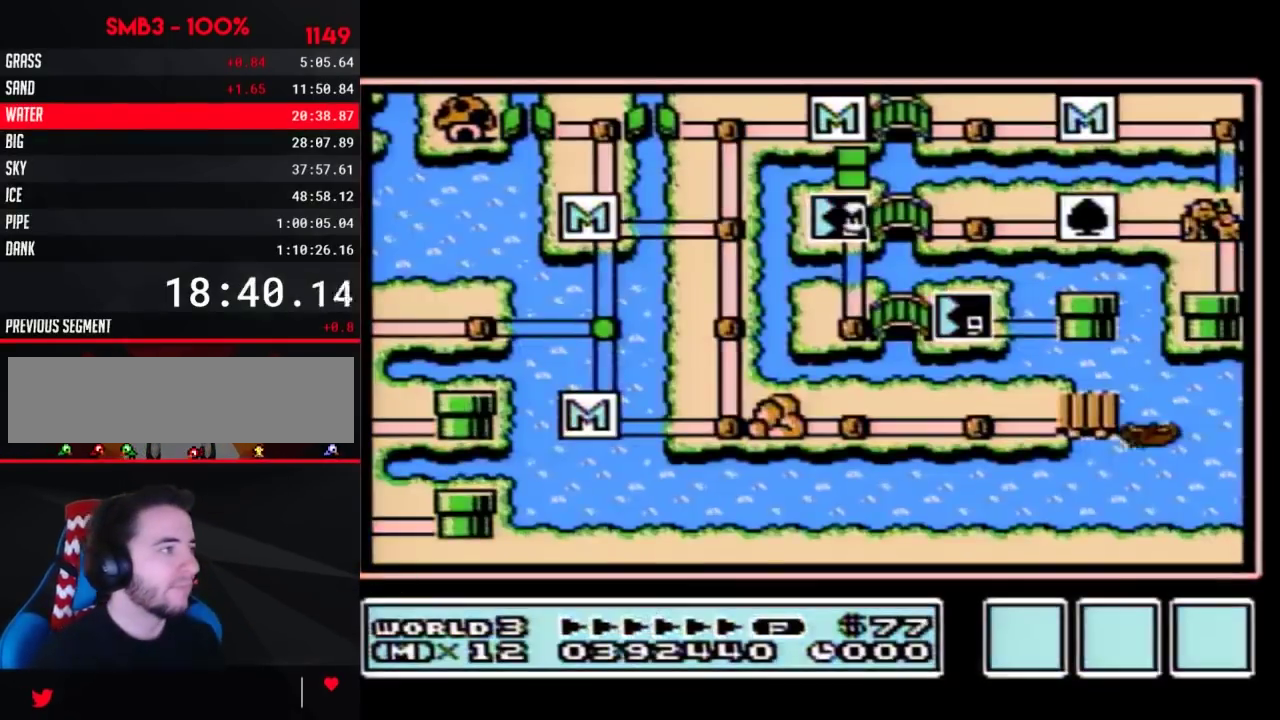
Gameplay with a controller (Nintendo layout); each line is a JSON object with the inputs held at the frame after it. "events" lists button and stick changes between this image and that frame as [ms after this image, input, new state], when the widget could be followed in between. Not read: L3 R3.
{"buttons": ["DPAD_DOWN"], "events": [[367, "DPAD_DOWN", "down"]]}
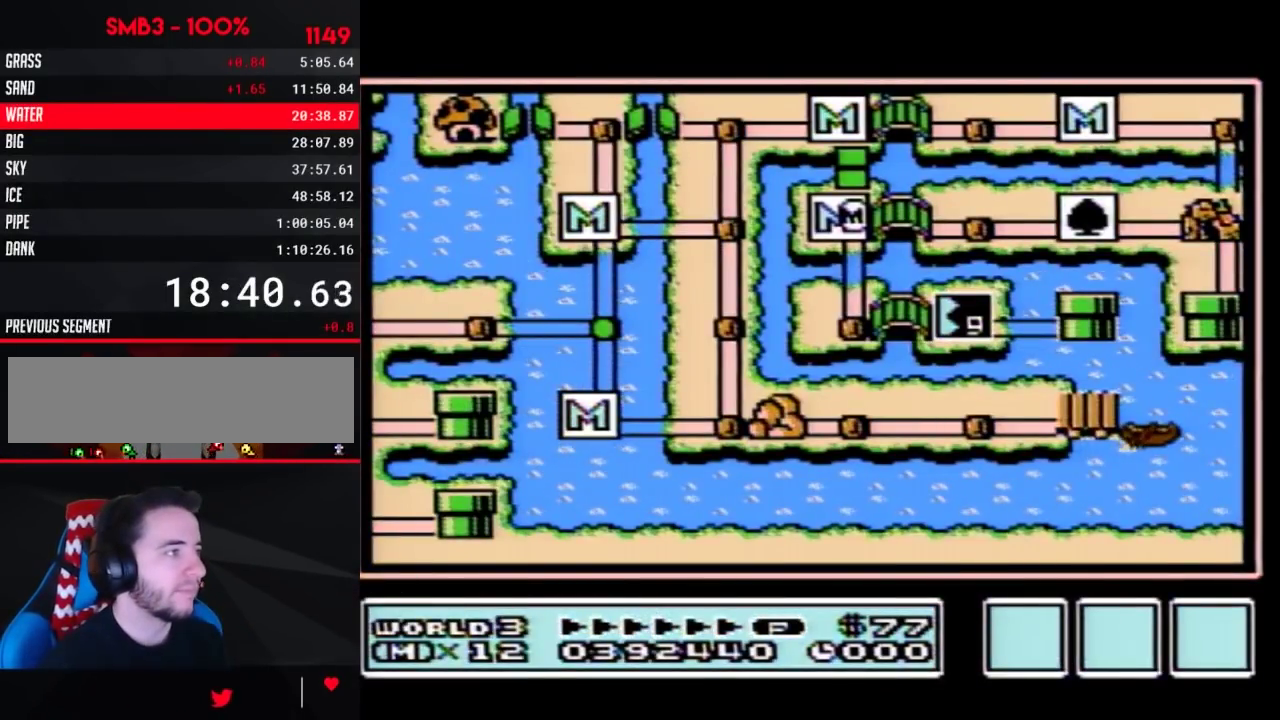
{"buttons": ["DPAD_DOWN"], "events": []}
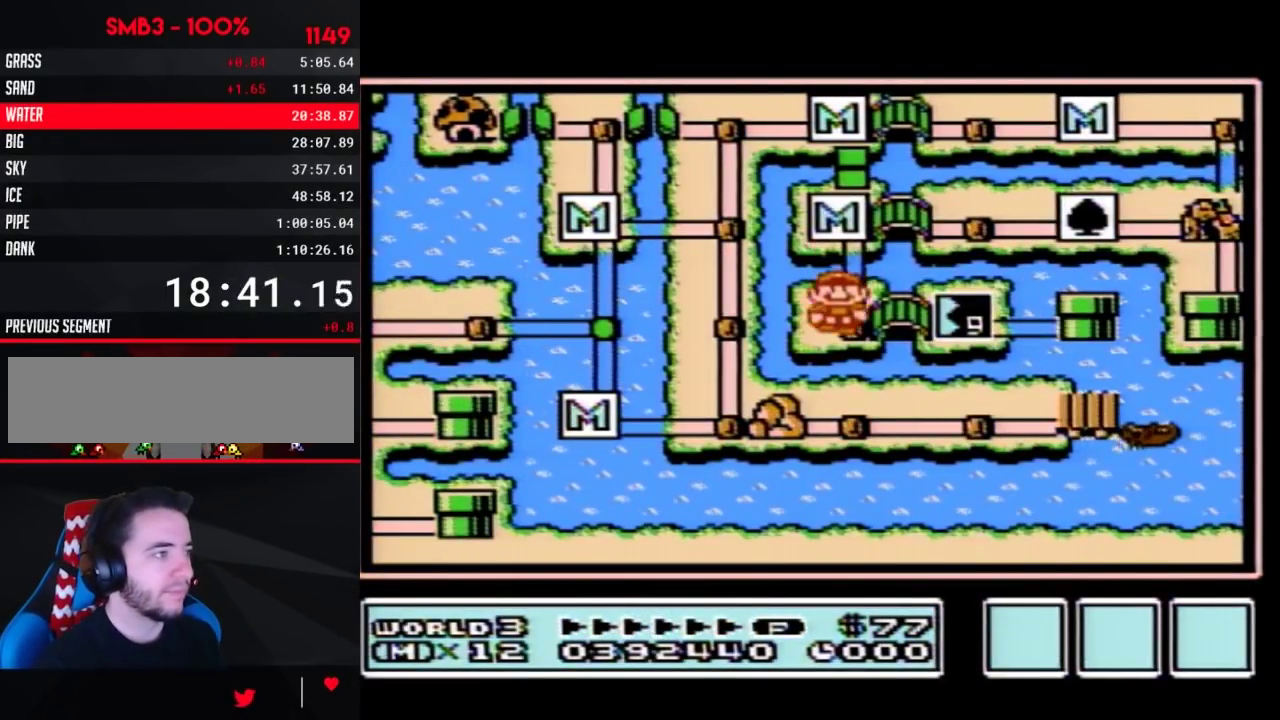
{"buttons": ["DPAD_RIGHT"], "events": [[50, "DPAD_DOWN", "up"], [117, "DPAD_RIGHT", "down"]]}
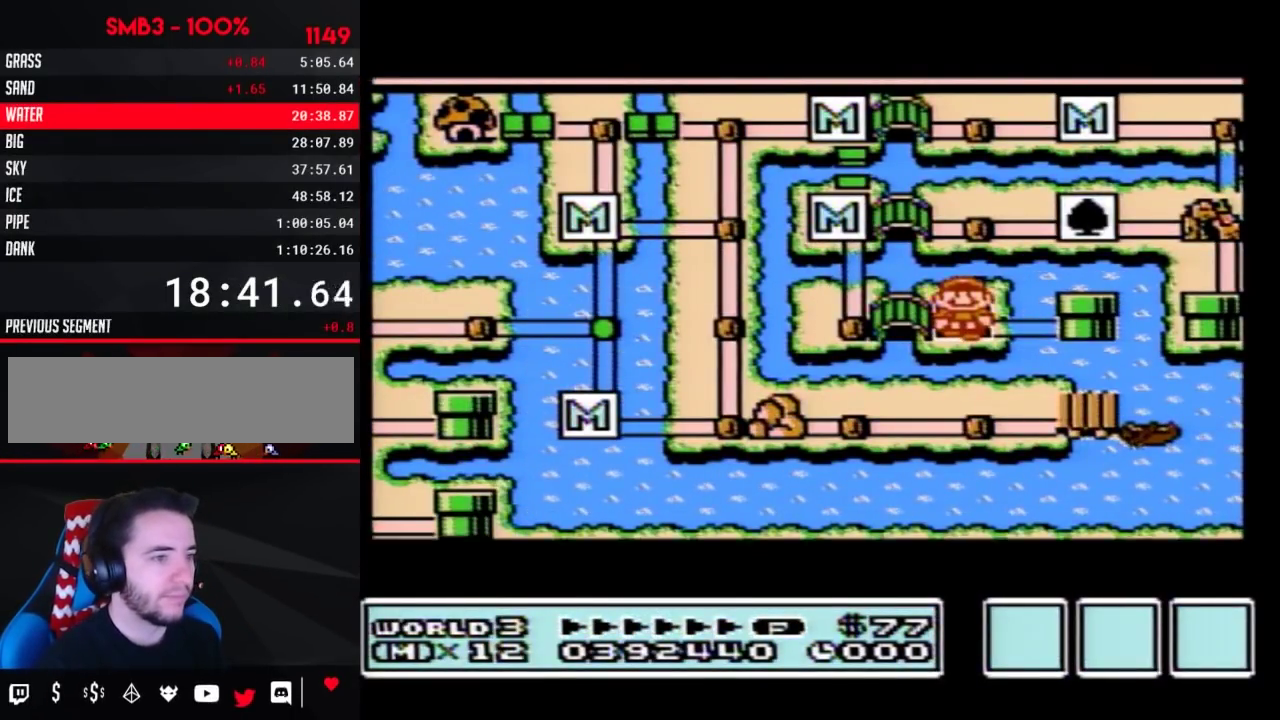
{"buttons": ["DPAD_RIGHT"], "events": []}
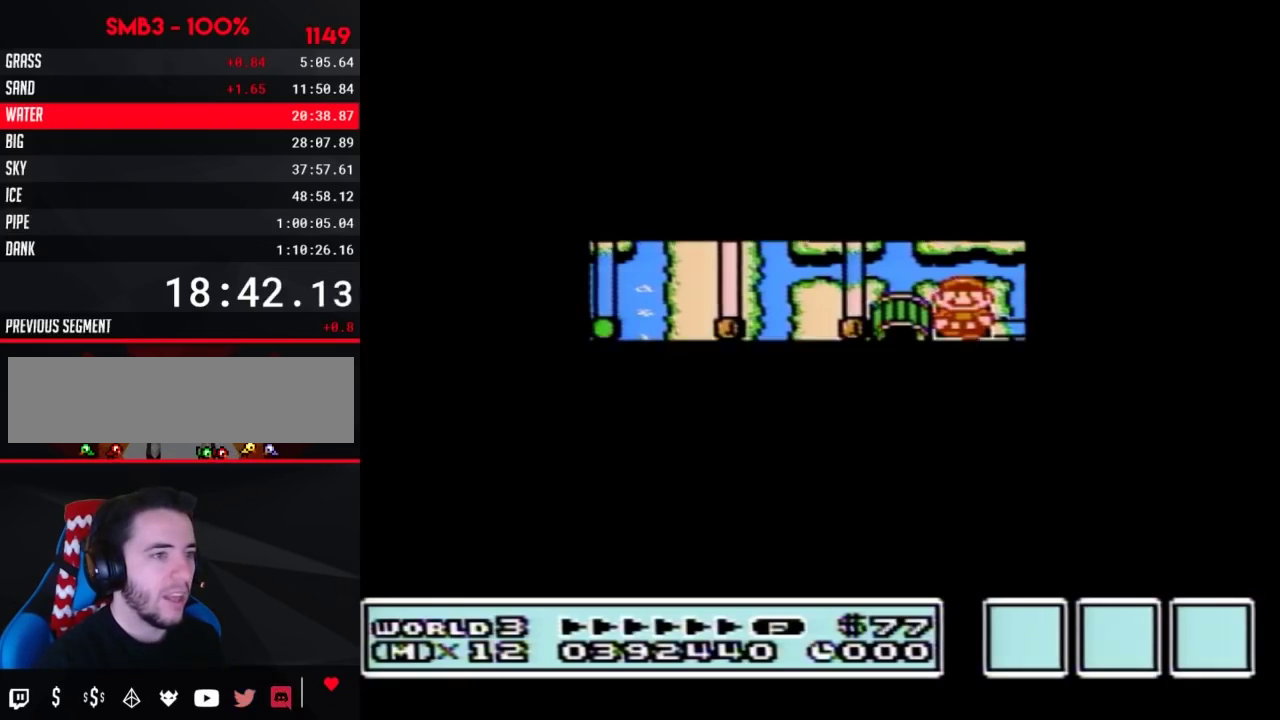
{"buttons": ["B", "DPAD_RIGHT"], "events": [[483, "B", "down"]]}
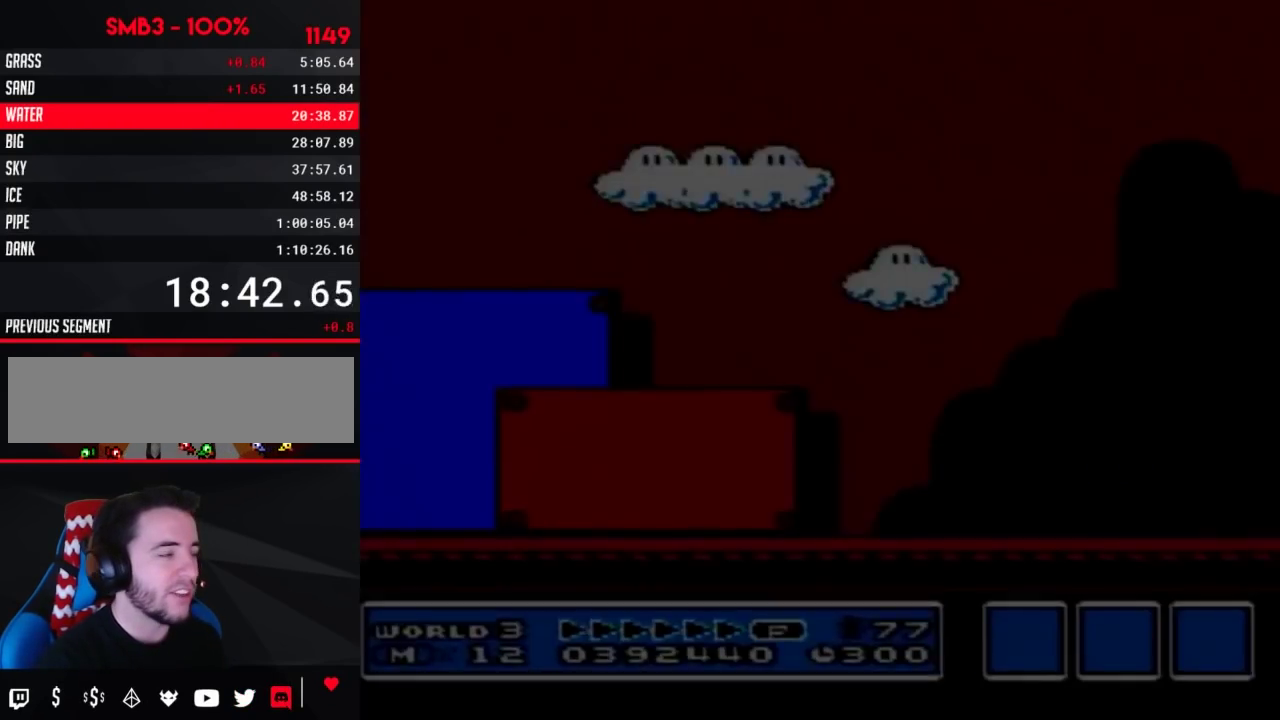
{"buttons": ["B", "DPAD_RIGHT"], "events": []}
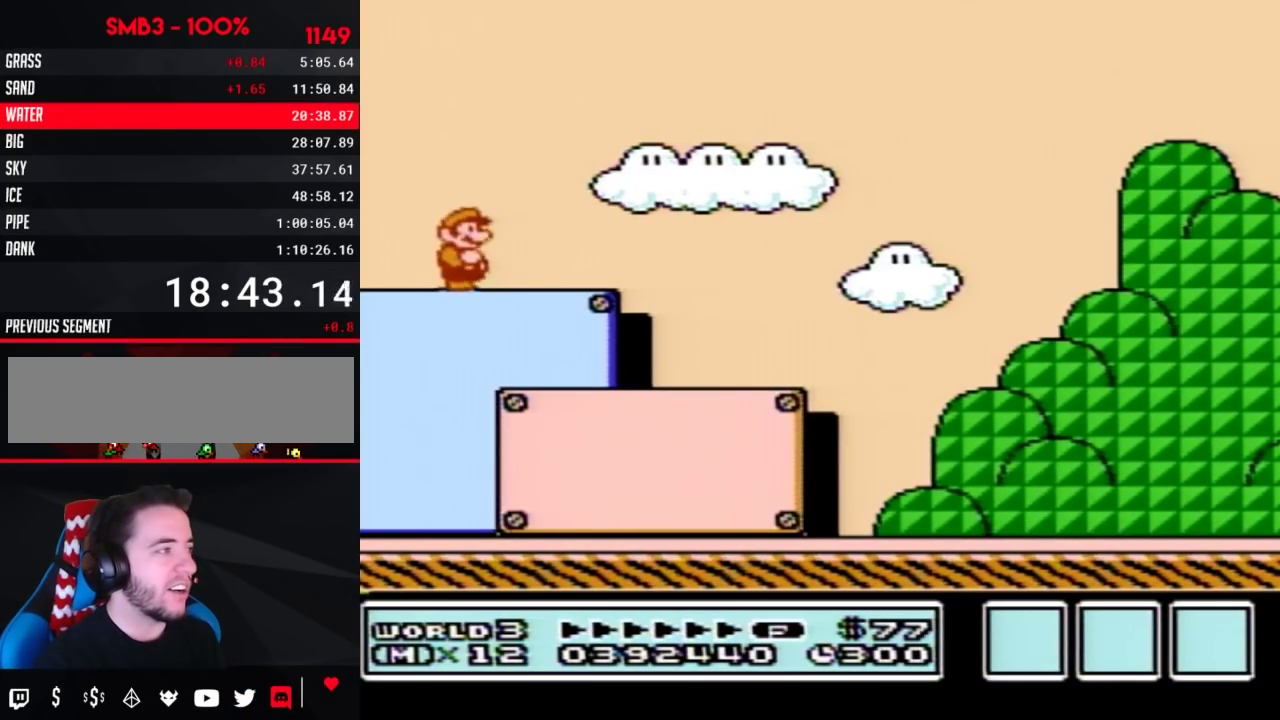
{"buttons": ["B", "DPAD_RIGHT"], "events": []}
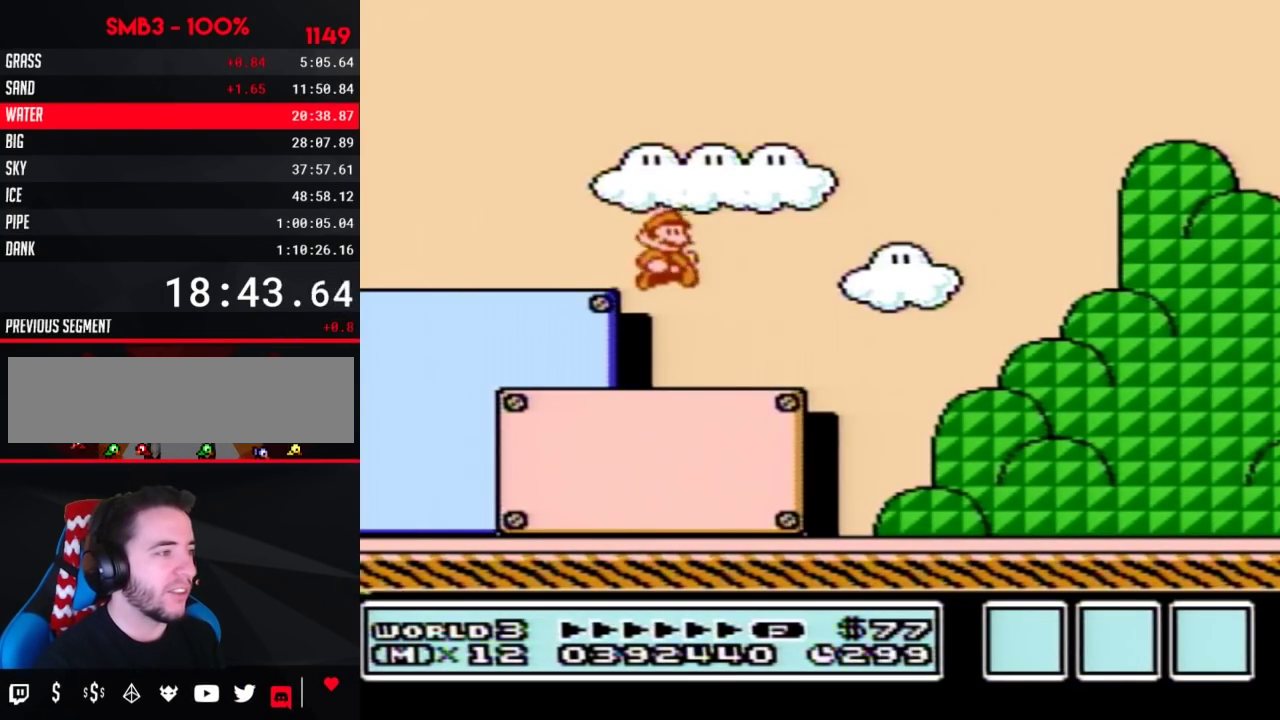
{"buttons": ["B", "DPAD_RIGHT"], "events": []}
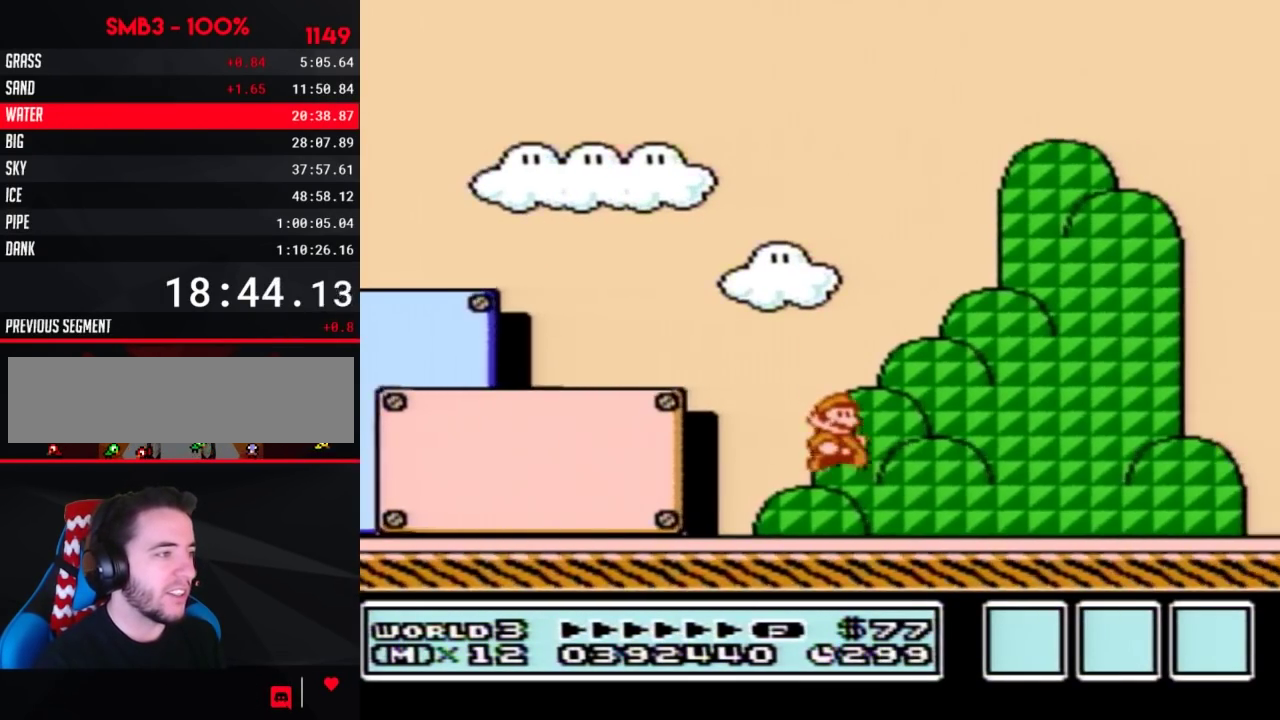
{"buttons": ["A", "DPAD_RIGHT"], "events": [[183, "A", "down"], [500, "B", "up"]]}
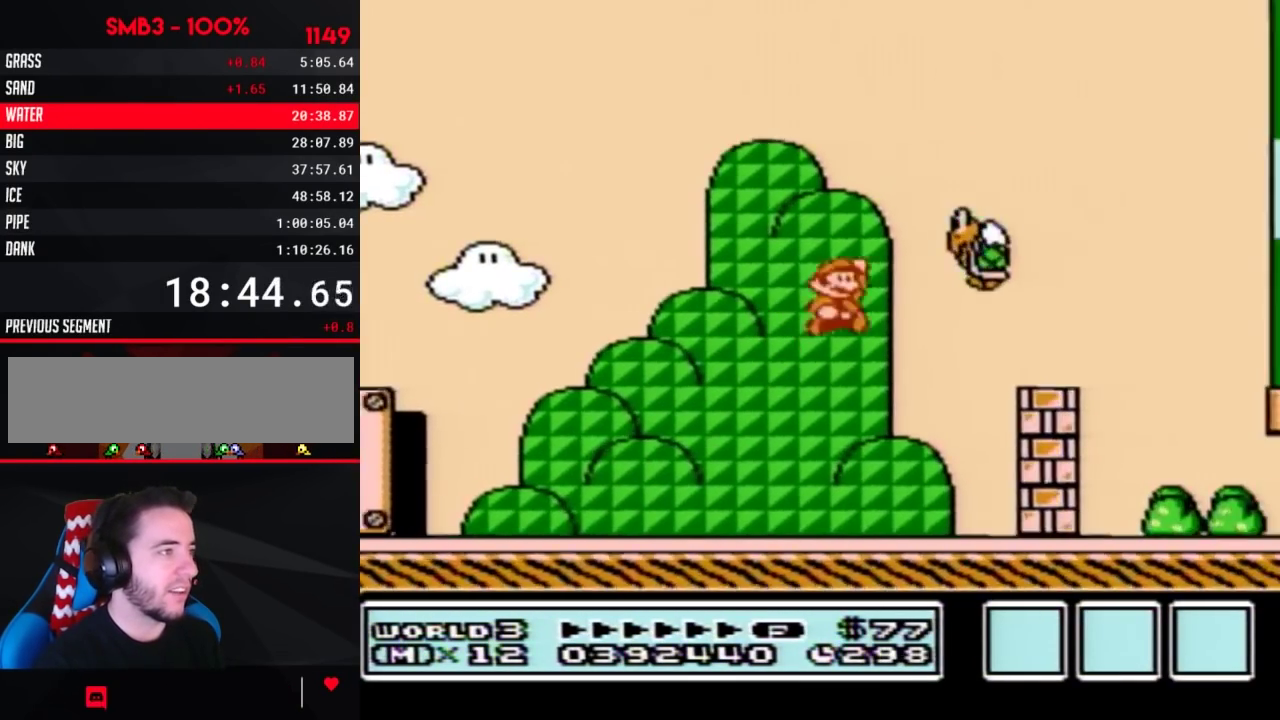
{"buttons": ["B", "DPAD_RIGHT"], "events": [[83, "B", "down"], [150, "A", "up"]]}
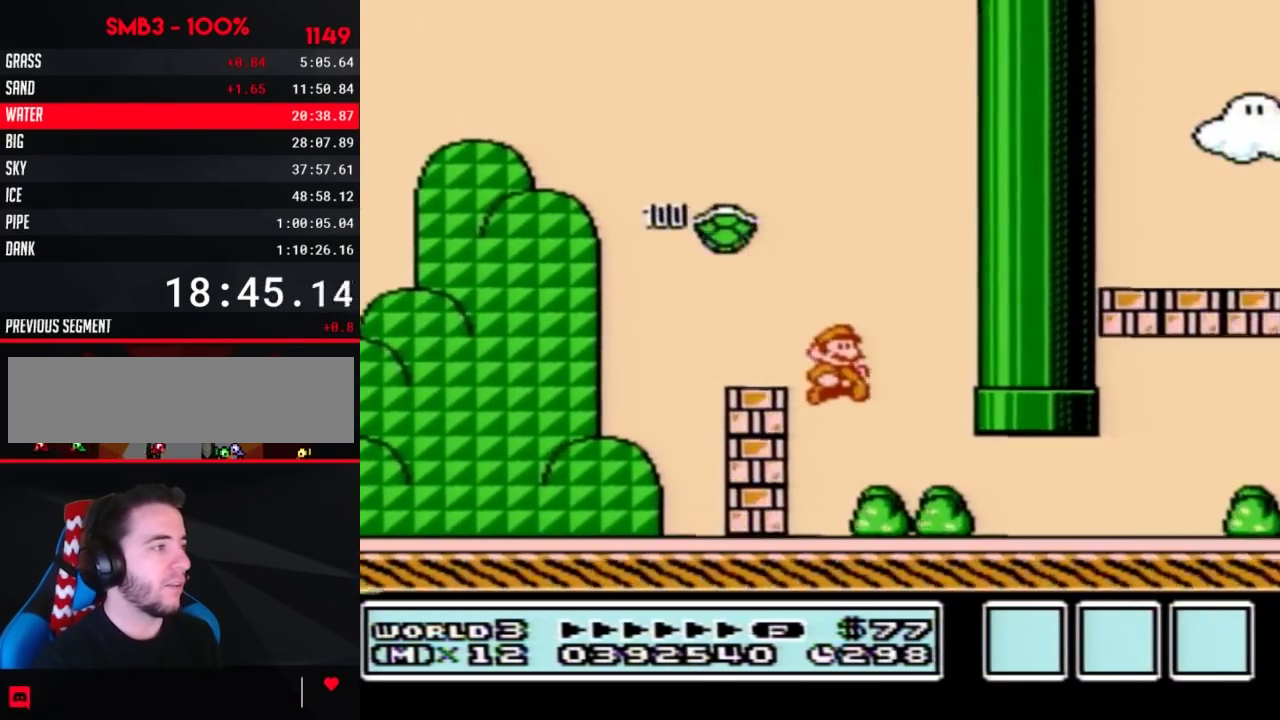
{"buttons": ["B", "DPAD_RIGHT"], "events": []}
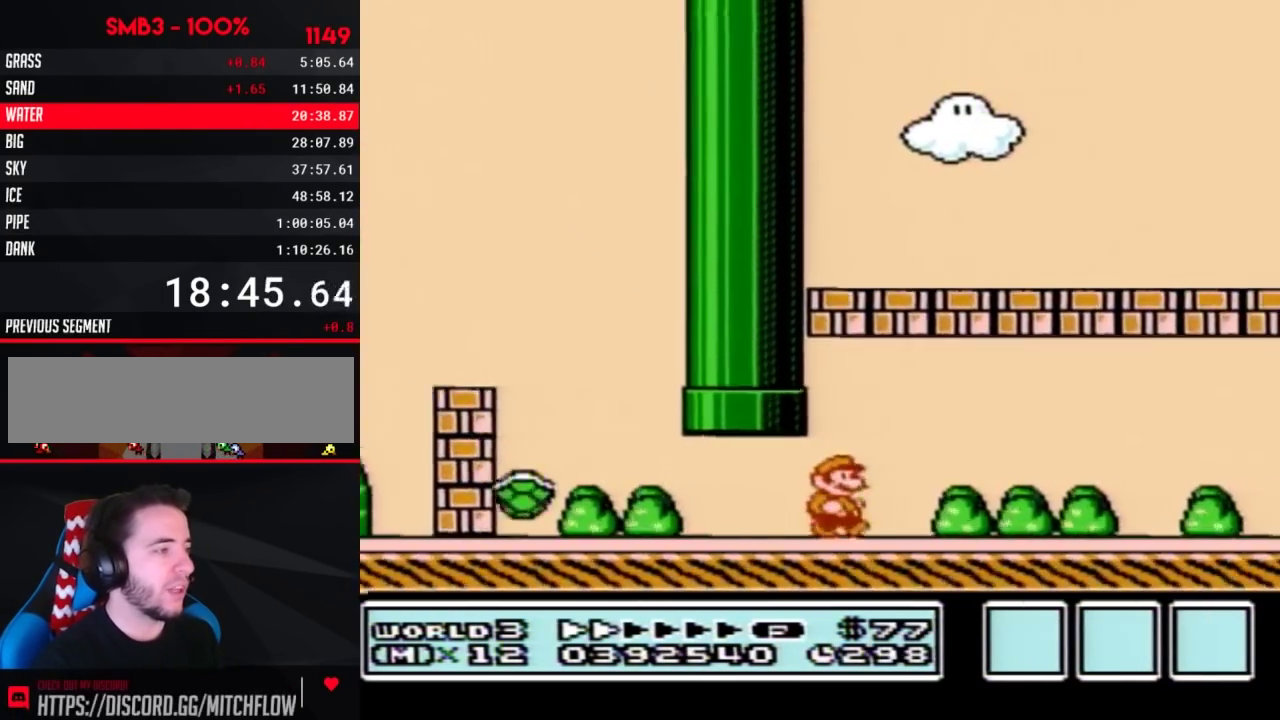
{"buttons": ["B", "DPAD_RIGHT"], "events": []}
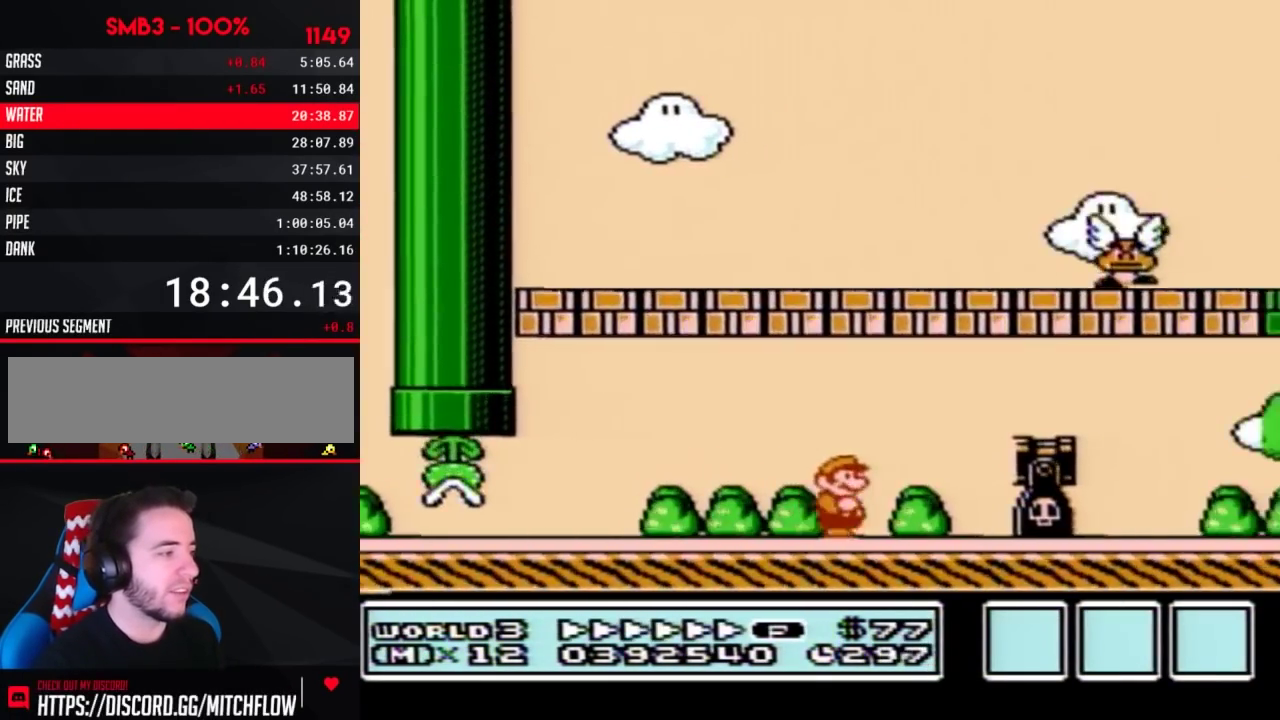
{"buttons": ["B", "DPAD_RIGHT"], "events": [[83, "A", "down"], [367, "A", "up"]]}
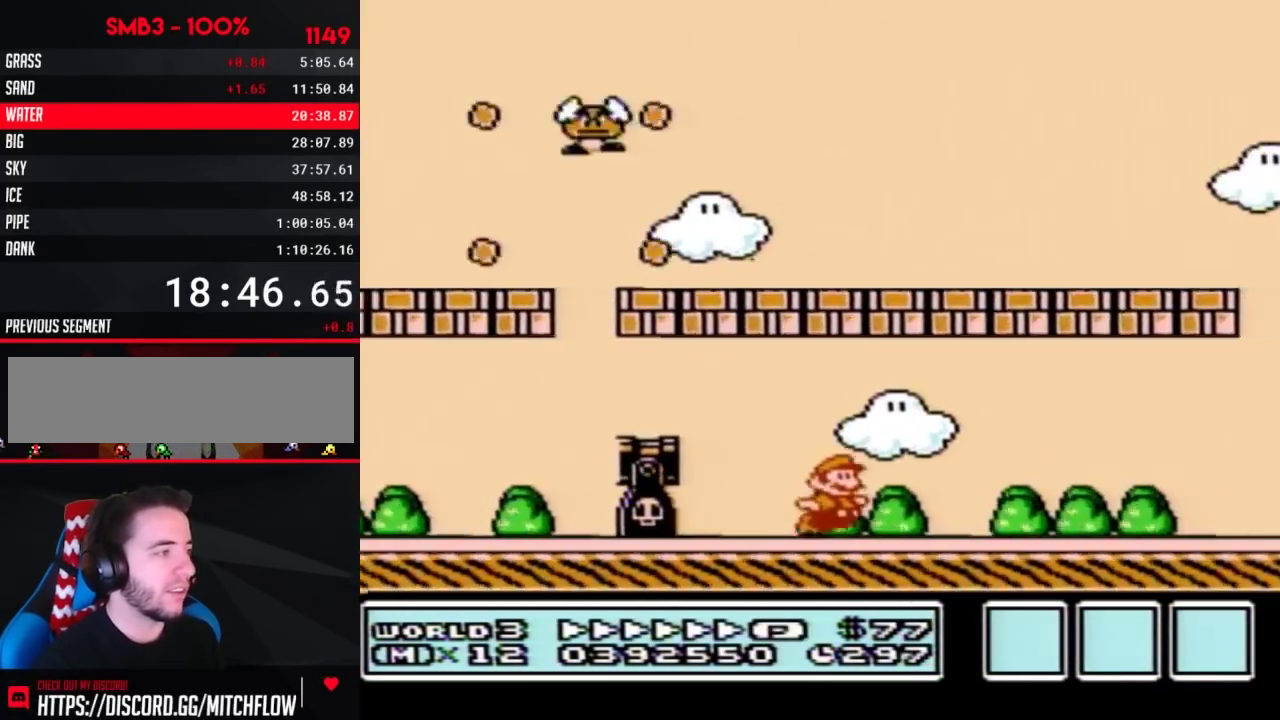
{"buttons": ["B", "DPAD_RIGHT"], "events": []}
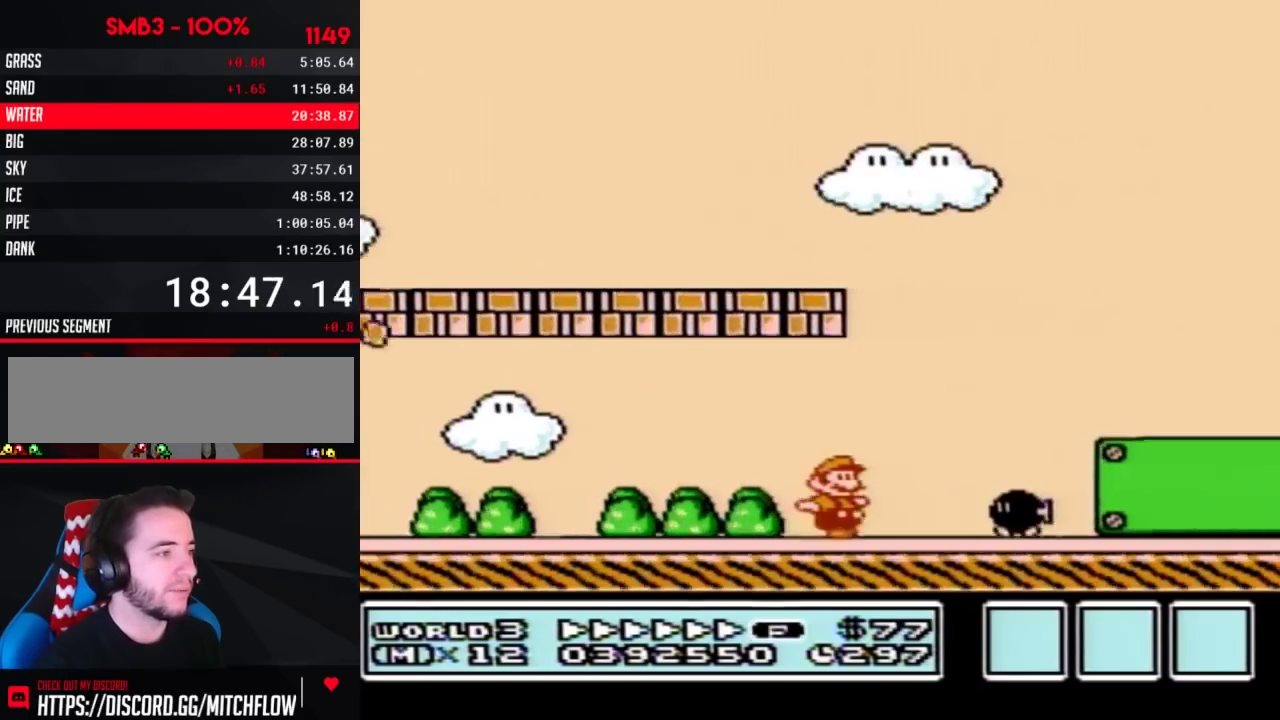
{"buttons": ["A", "B", "DPAD_RIGHT"], "events": [[50, "A", "down"]]}
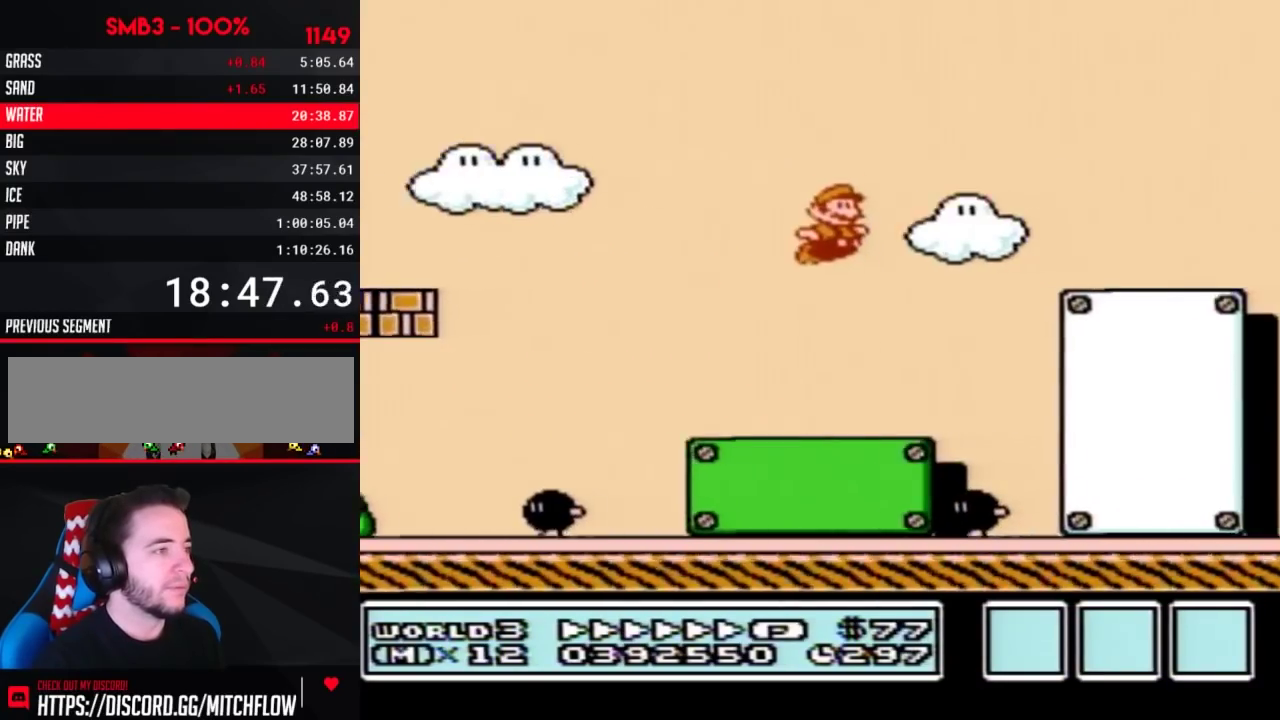
{"buttons": ["B", "DPAD_RIGHT"], "events": [[300, "A", "up"]]}
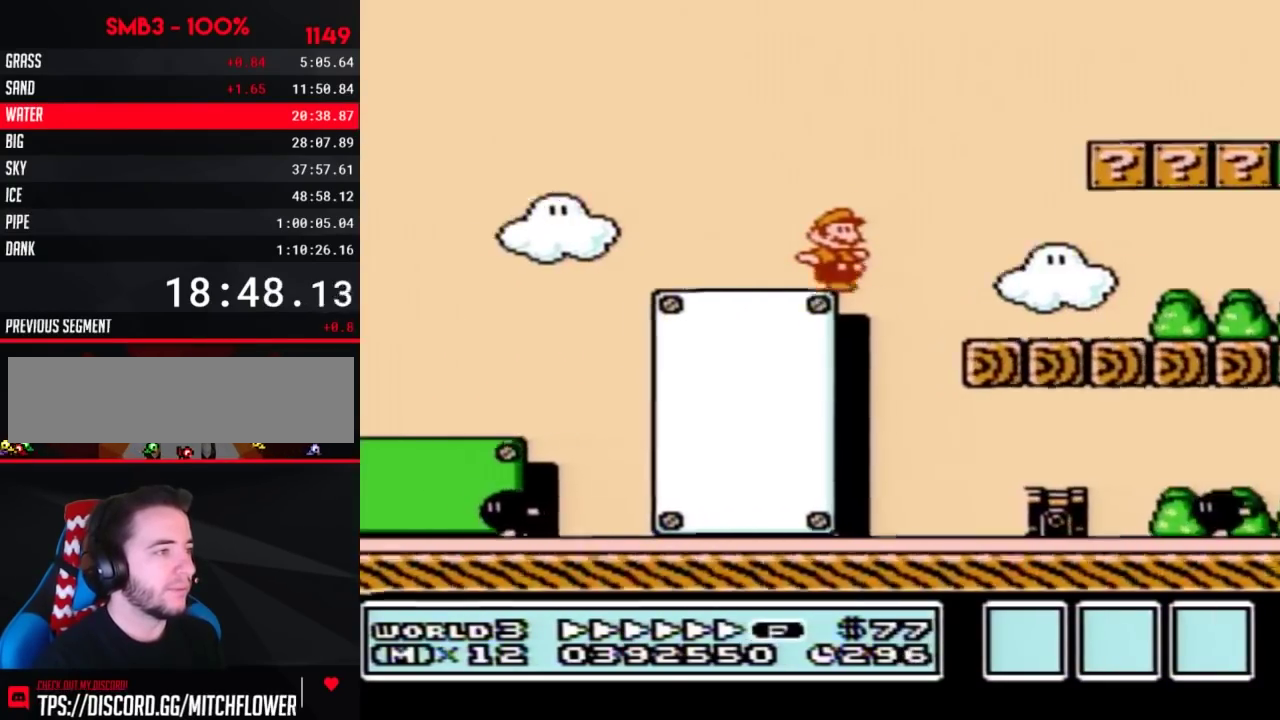
{"buttons": ["B", "DPAD_RIGHT"], "events": []}
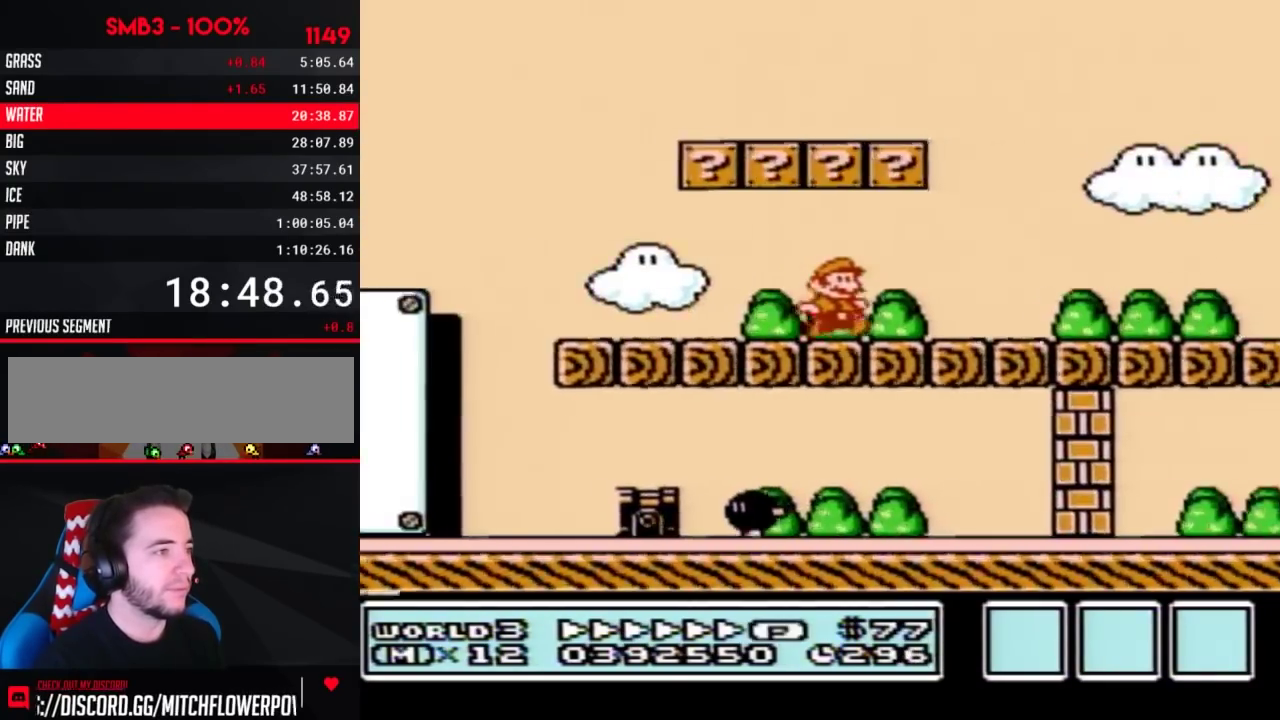
{"buttons": ["A", "B", "DPAD_RIGHT"], "events": [[433, "A", "down"]]}
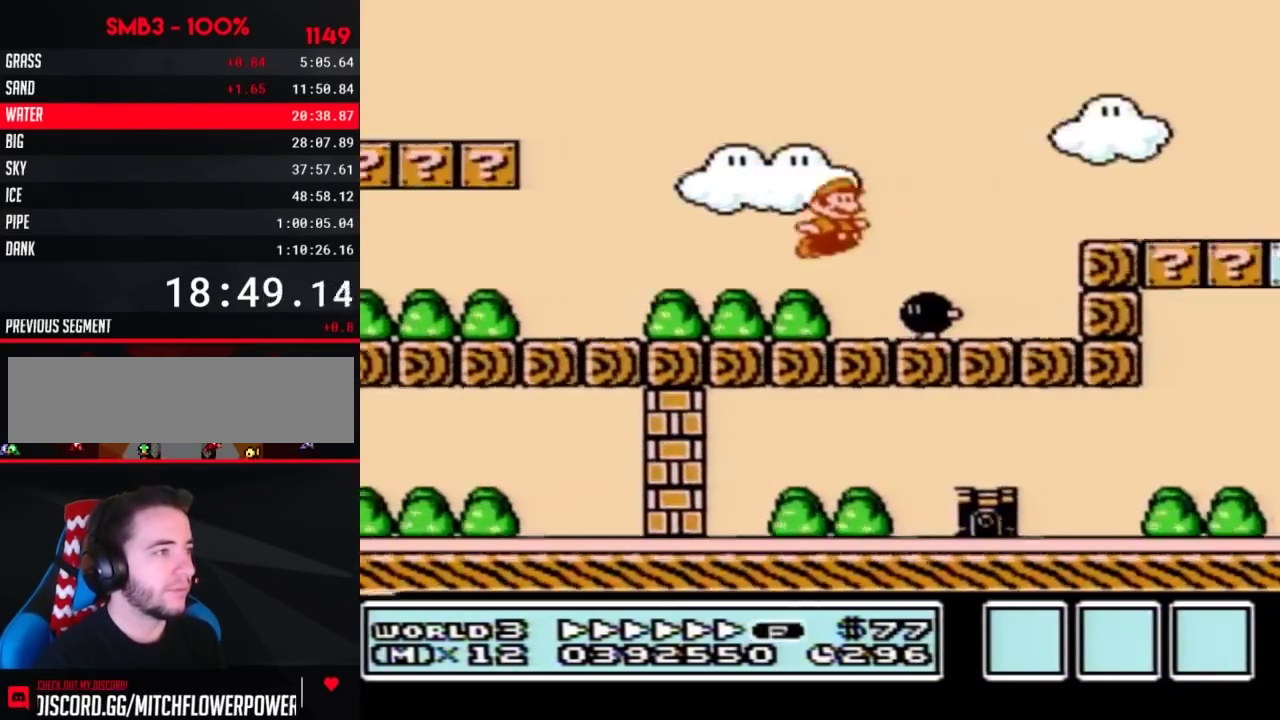
{"buttons": ["B", "DPAD_RIGHT"], "events": [[83, "A", "up"]]}
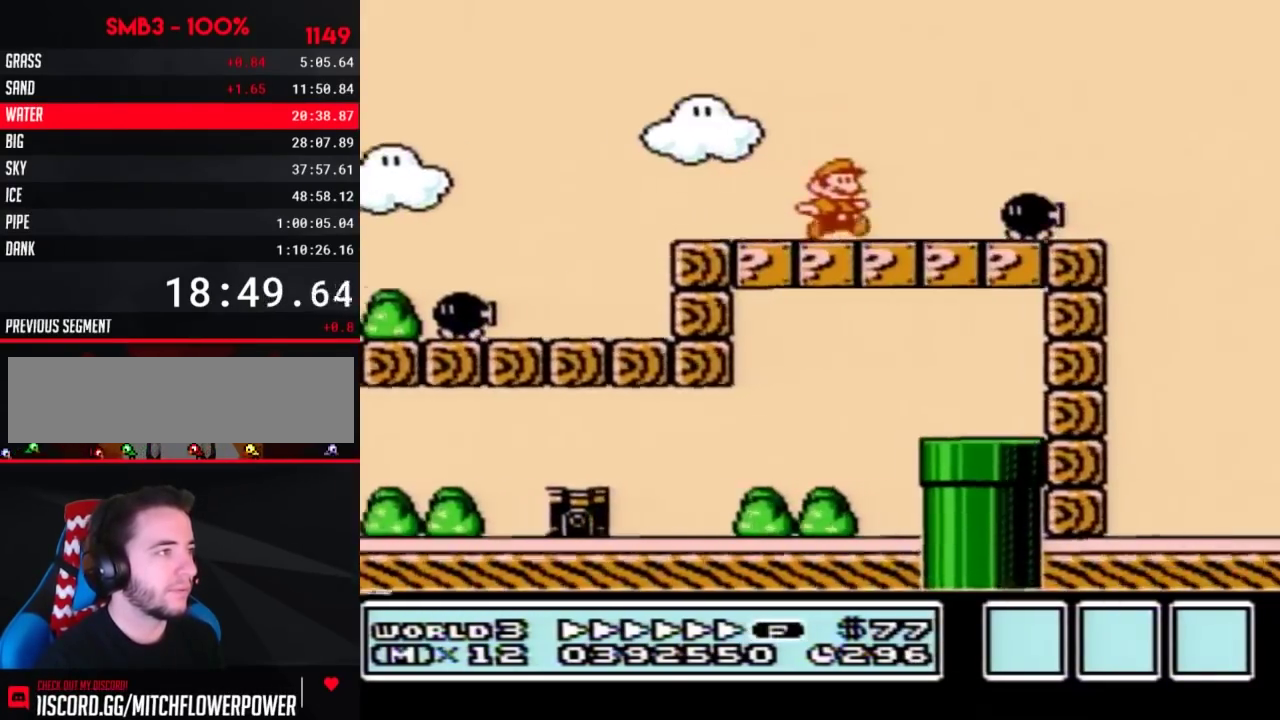
{"buttons": ["B", "DPAD_RIGHT"], "events": []}
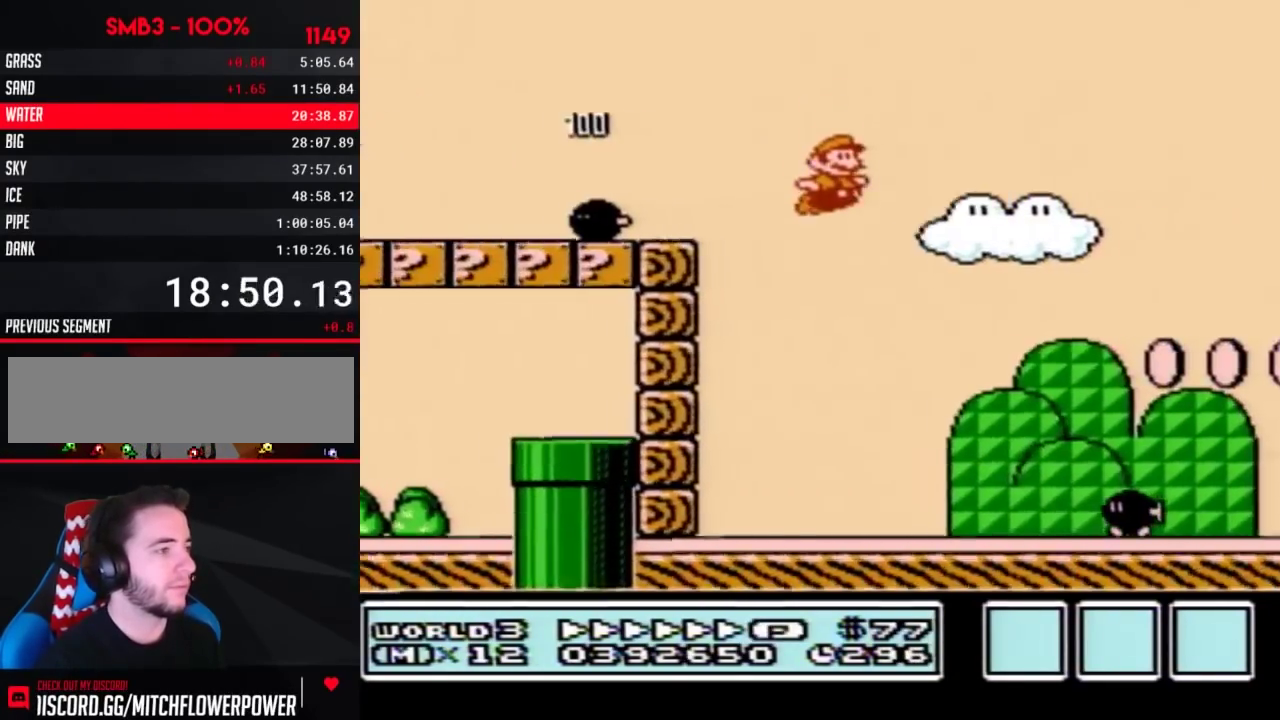
{"buttons": ["B", "DPAD_RIGHT"], "events": []}
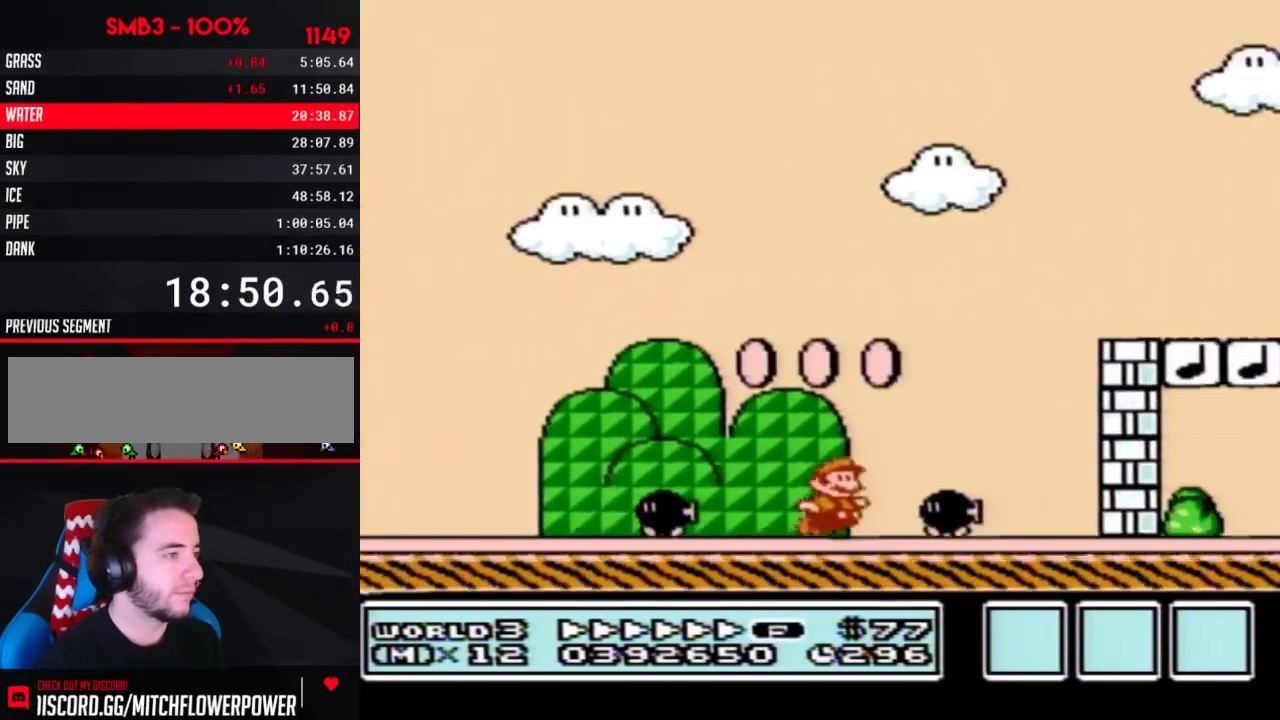
{"buttons": ["B", "DPAD_RIGHT"], "events": [[50, "A", "down"], [400, "A", "up"]]}
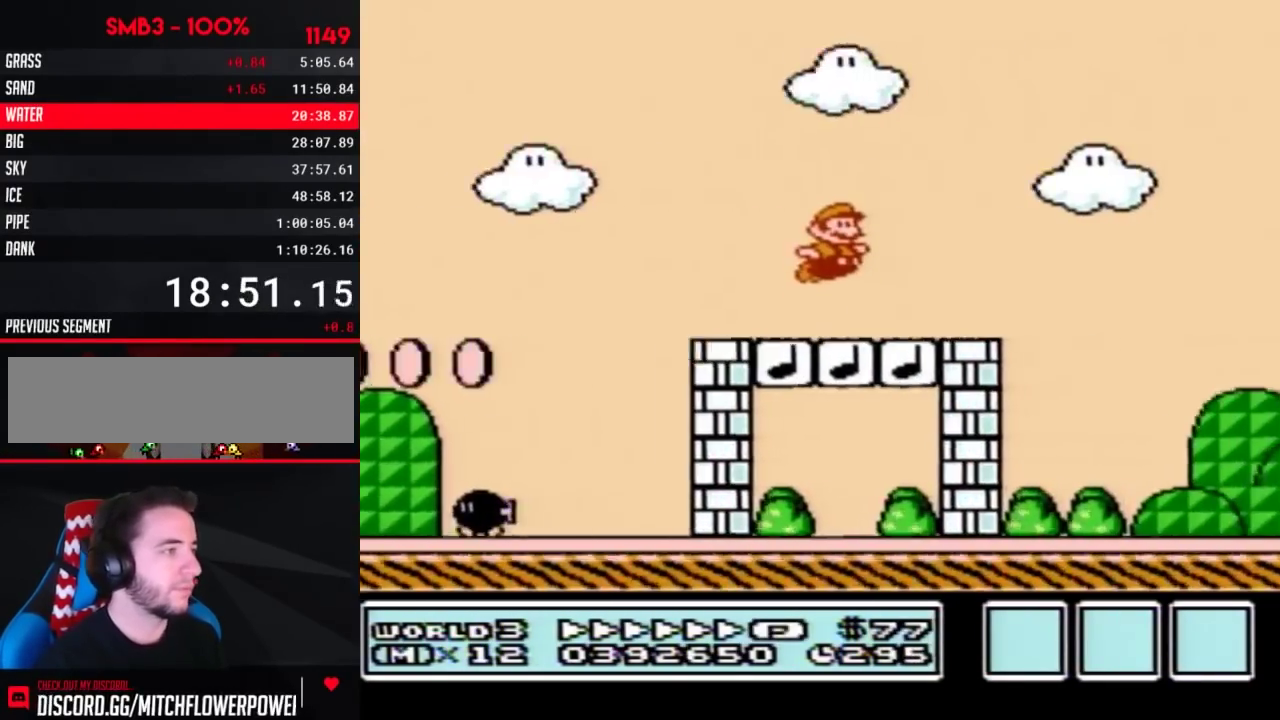
{"buttons": ["A", "B", "DPAD_RIGHT"], "events": [[267, "A", "down"]]}
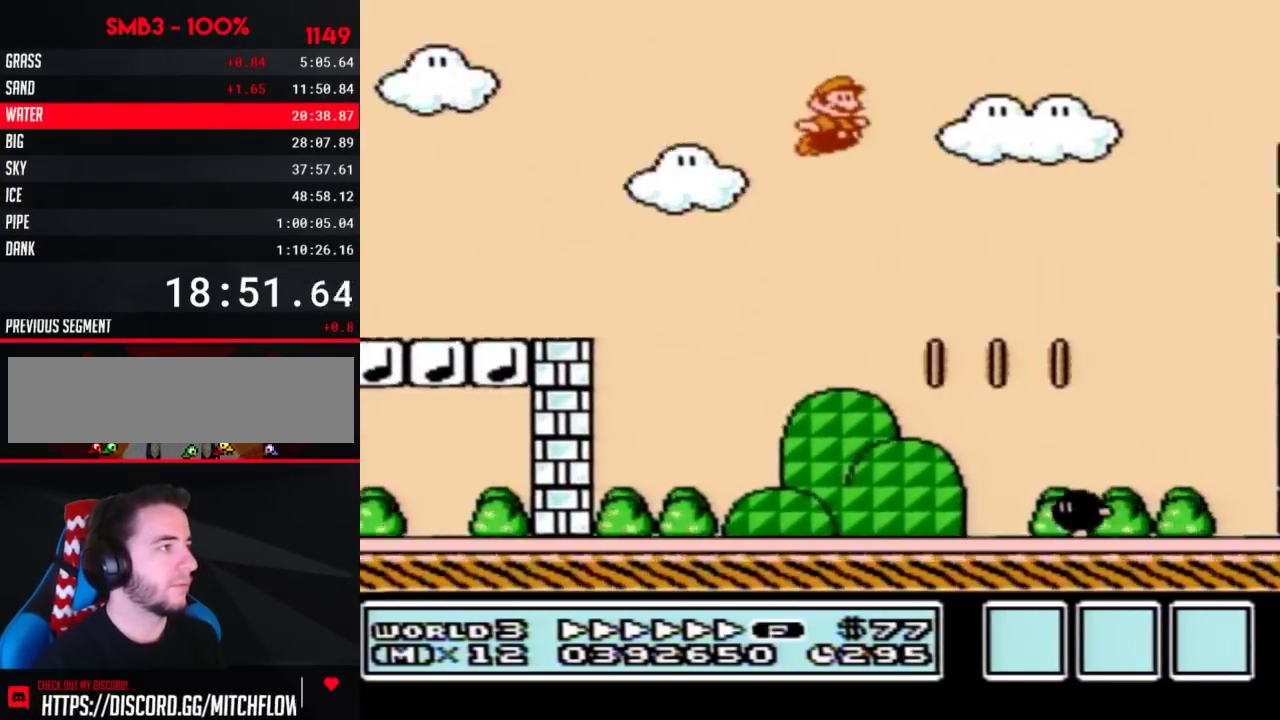
{"buttons": ["A", "B", "DPAD_RIGHT"], "events": []}
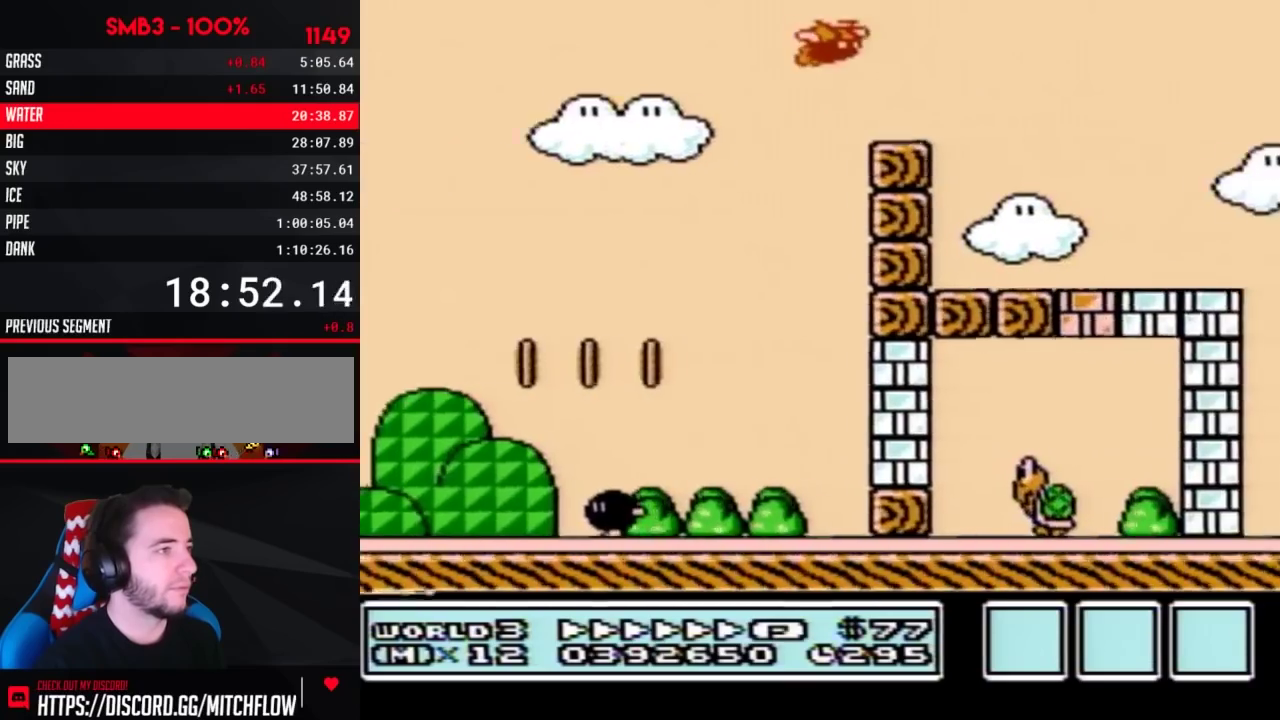
{"buttons": ["B", "DPAD_RIGHT"], "events": [[117, "A", "up"]]}
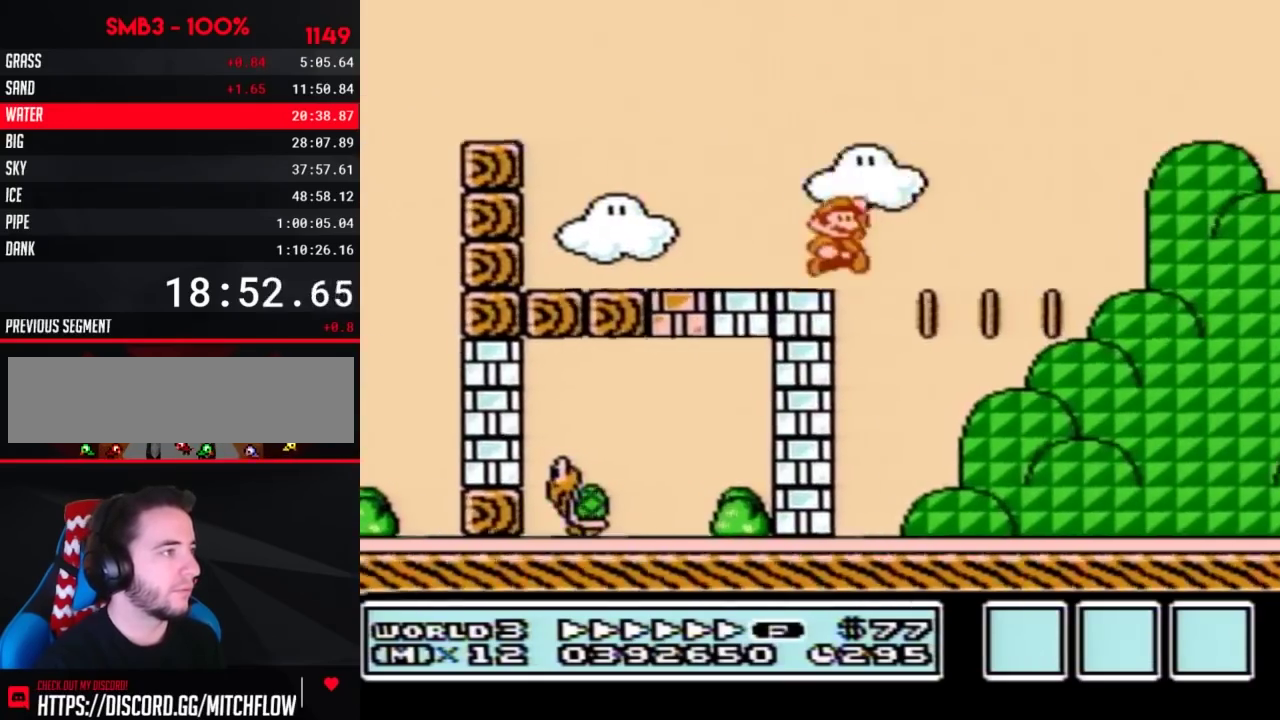
{"buttons": ["A", "DPAD_RIGHT"], "events": [[17, "A", "down"], [483, "B", "up"]]}